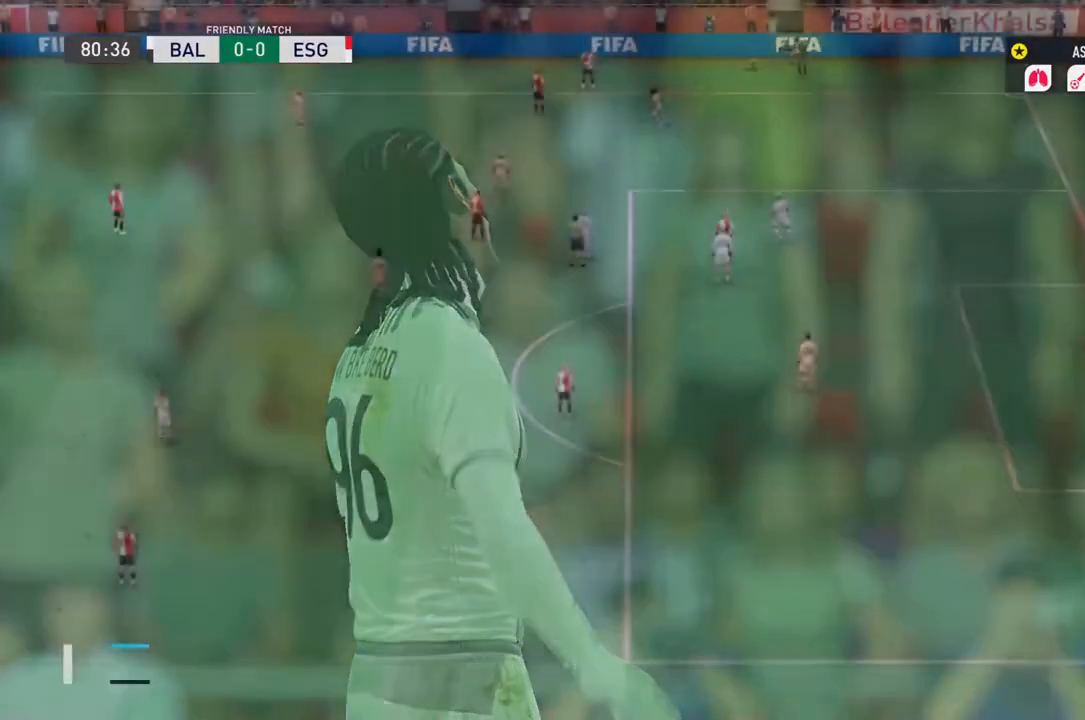
Gameplay with a controller (PlayStation layout); each line is a JSON object with the inputs held at the frame after it. "events" lists button and stick changes between this image and that frame as [ms after this image, input, new state], when the widget could be followed in between. Not read: L3 R3.
{"buttons": [], "left_stick": "center", "right_stick": "center", "events": []}
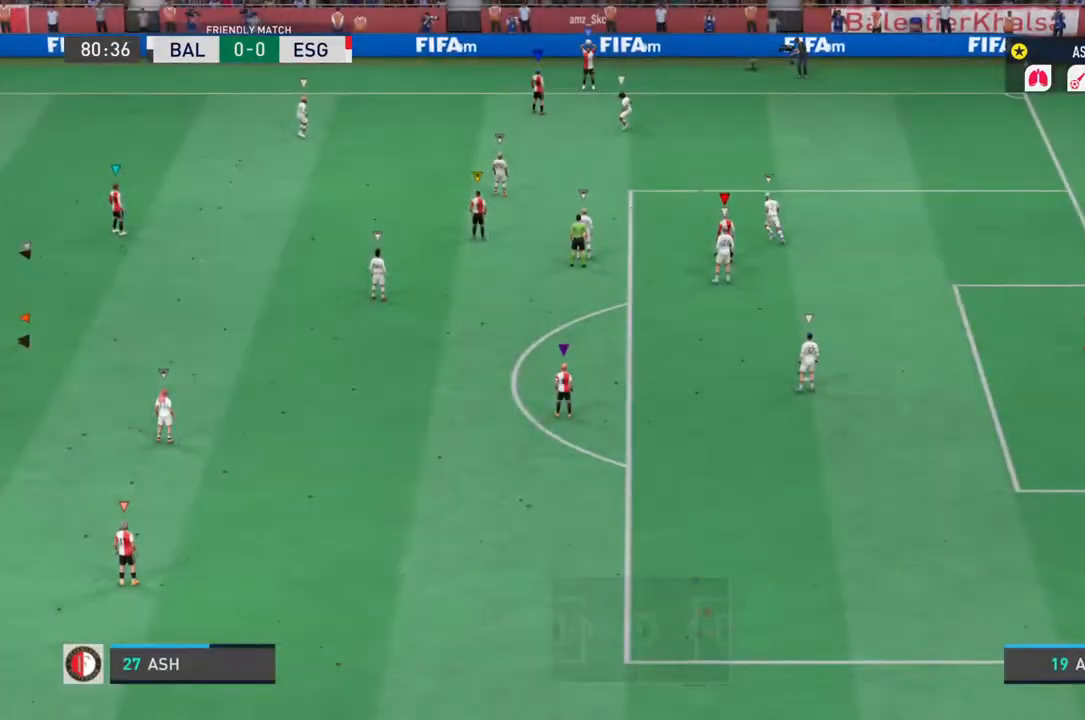
{"buttons": [], "left_stick": "up-left", "right_stick": "center", "events": [[267, "left_stick", "up-left"]]}
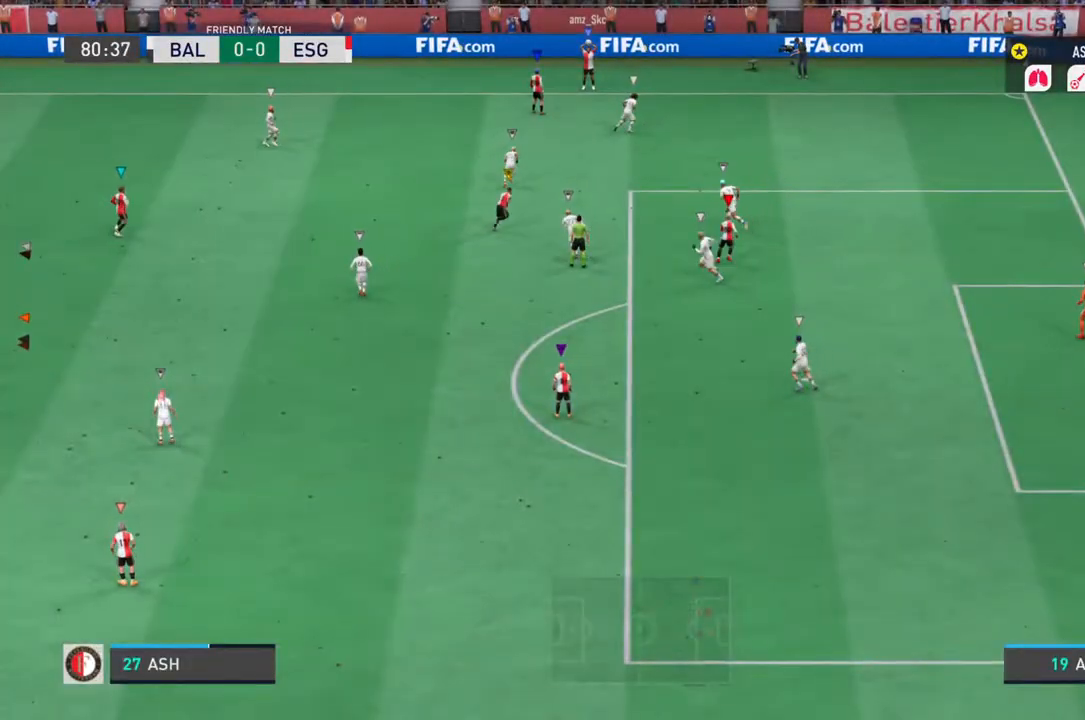
{"buttons": ["L1"], "left_stick": "up-left", "right_stick": "center", "events": [[483, "L1", "down"]]}
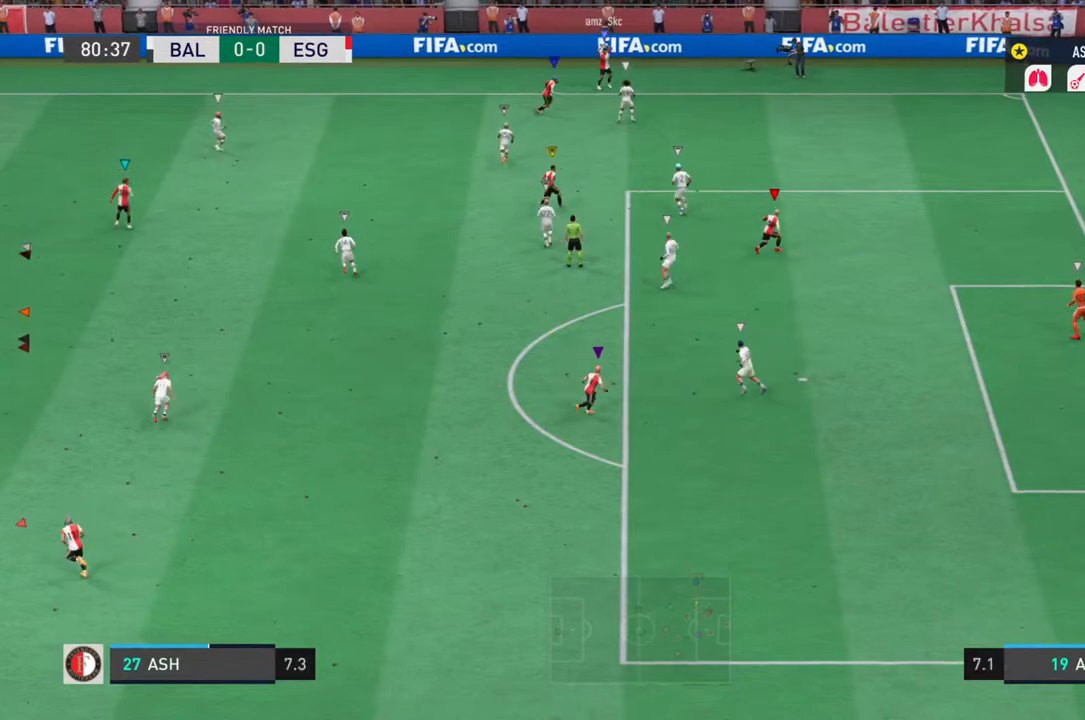
{"buttons": ["L1"], "left_stick": "center", "right_stick": "center", "events": [[117, "left_stick", "up"], [417, "left_stick", "center"]]}
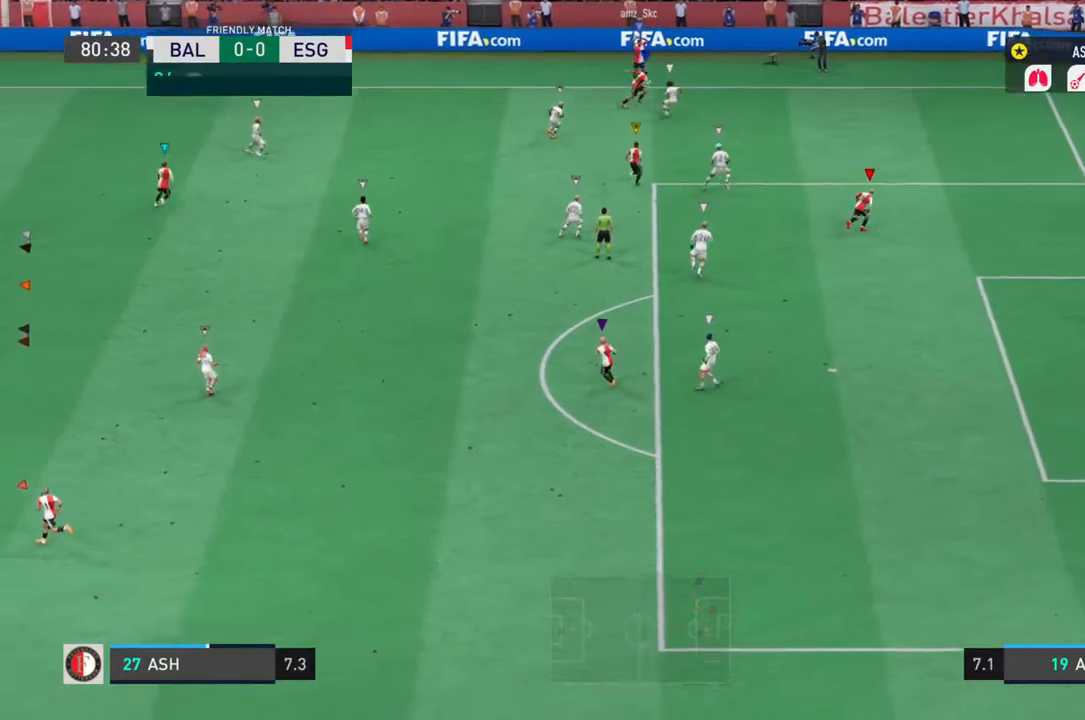
{"buttons": ["L1"], "left_stick": "up-left", "right_stick": "center", "events": [[83, "left_stick", "up-left"]]}
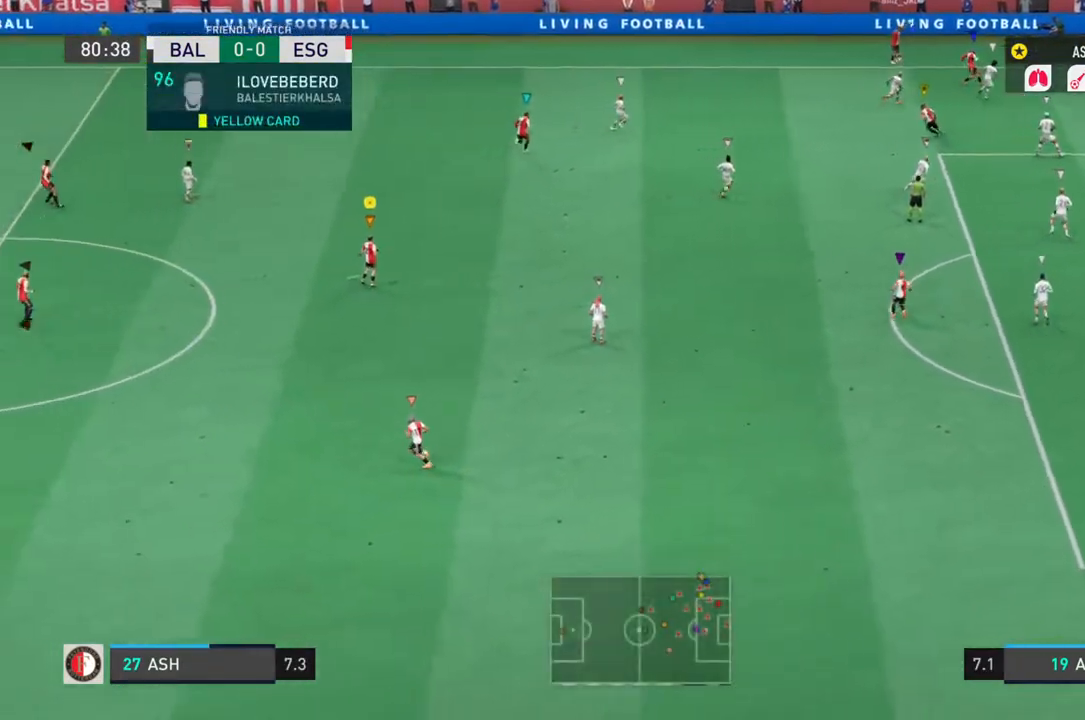
{"buttons": ["L1", "R2"], "left_stick": "up-left", "right_stick": "center"}
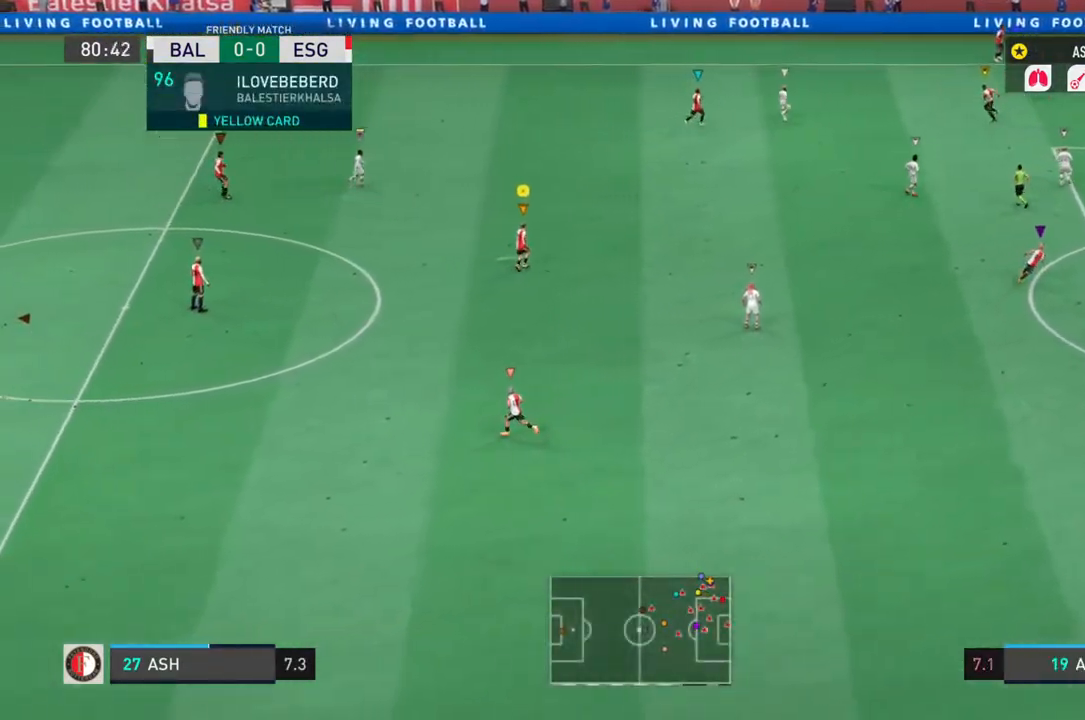
{"buttons": ["L1", "L2", "R2"], "left_stick": "up-right", "right_stick": "center"}
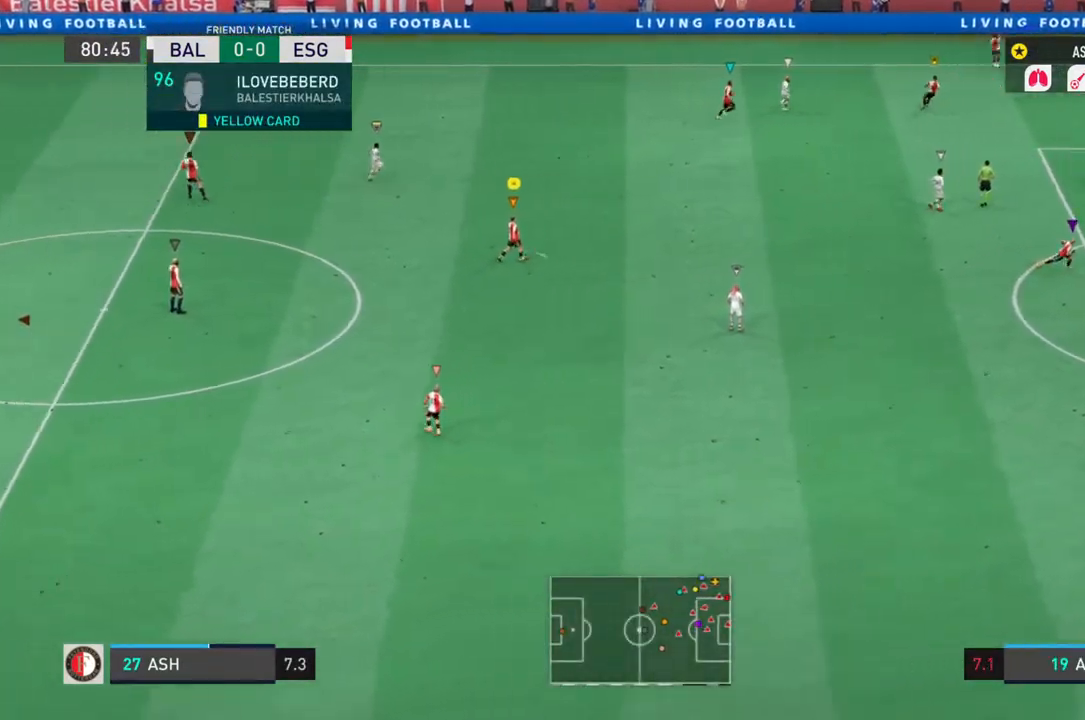
{"buttons": ["L1", "L2", "R2"], "left_stick": "up-right", "right_stick": "center", "events": [[67, "left_stick", "right"], [233, "left_stick", "up-right"]]}
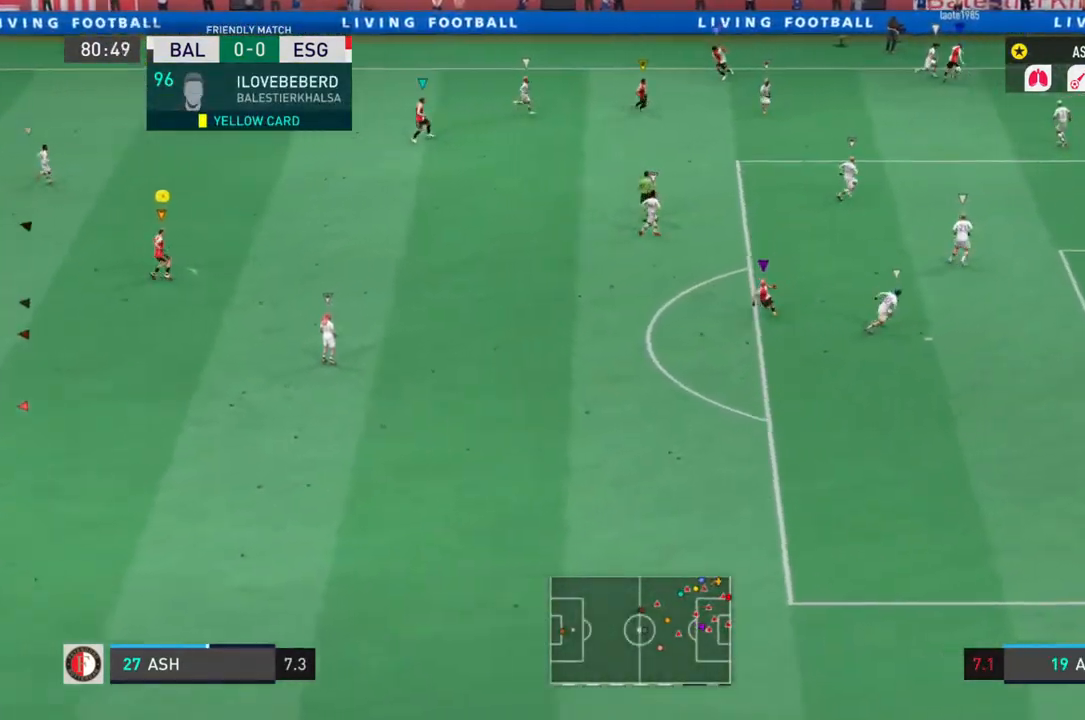
{"buttons": ["L1", "L2", "R2"], "left_stick": "up-right", "right_stick": "center", "events": []}
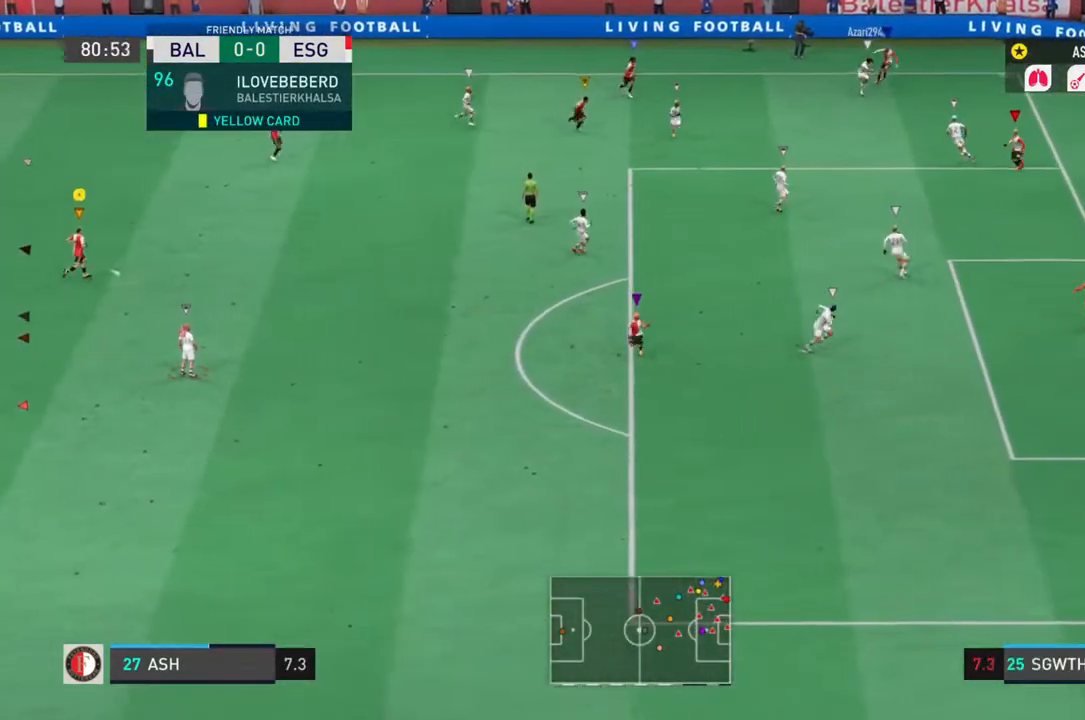
{"buttons": ["L1", "L2", "R2"], "left_stick": "up-right", "right_stick": "center", "events": []}
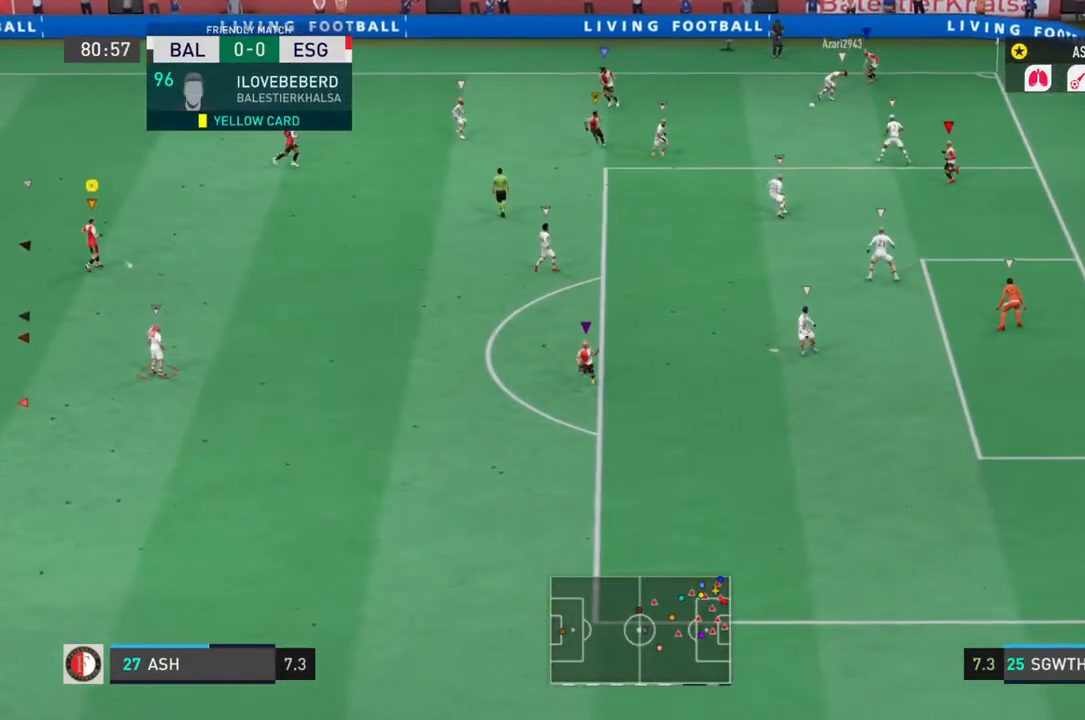
{"buttons": ["L1", "L2", "R2"], "left_stick": "down", "right_stick": "center", "events": [[17, "left_stick", "down-right"], [217, "left_stick", "center"], [400, "left_stick", "down"]]}
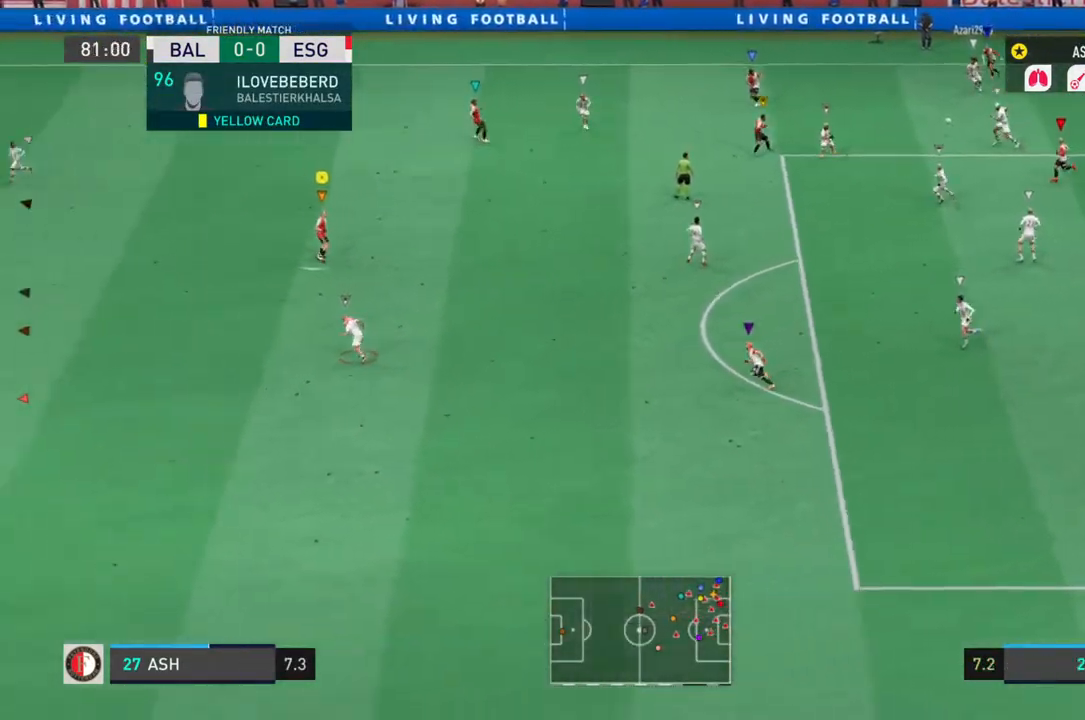
{"buttons": ["L1", "L2", "R2"], "left_stick": "down-left", "right_stick": "center", "events": [[117, "left_stick", "down-left"]]}
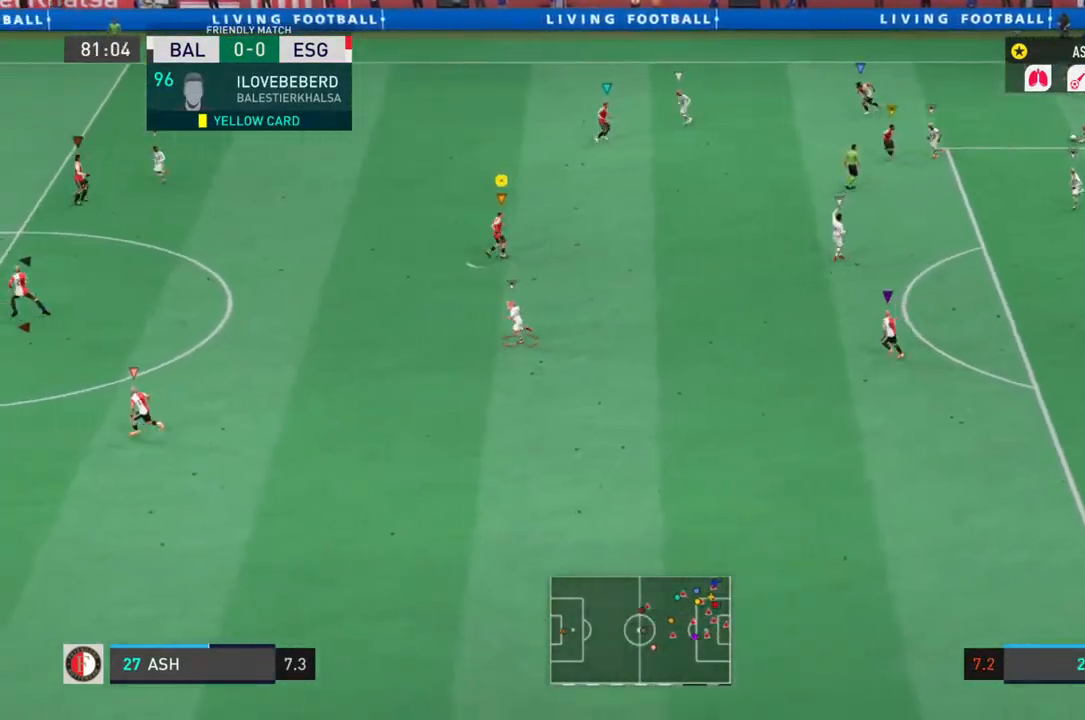
{"buttons": ["L1", "L2", "R2"], "left_stick": "left", "right_stick": "center", "events": [[433, "left_stick", "left"]]}
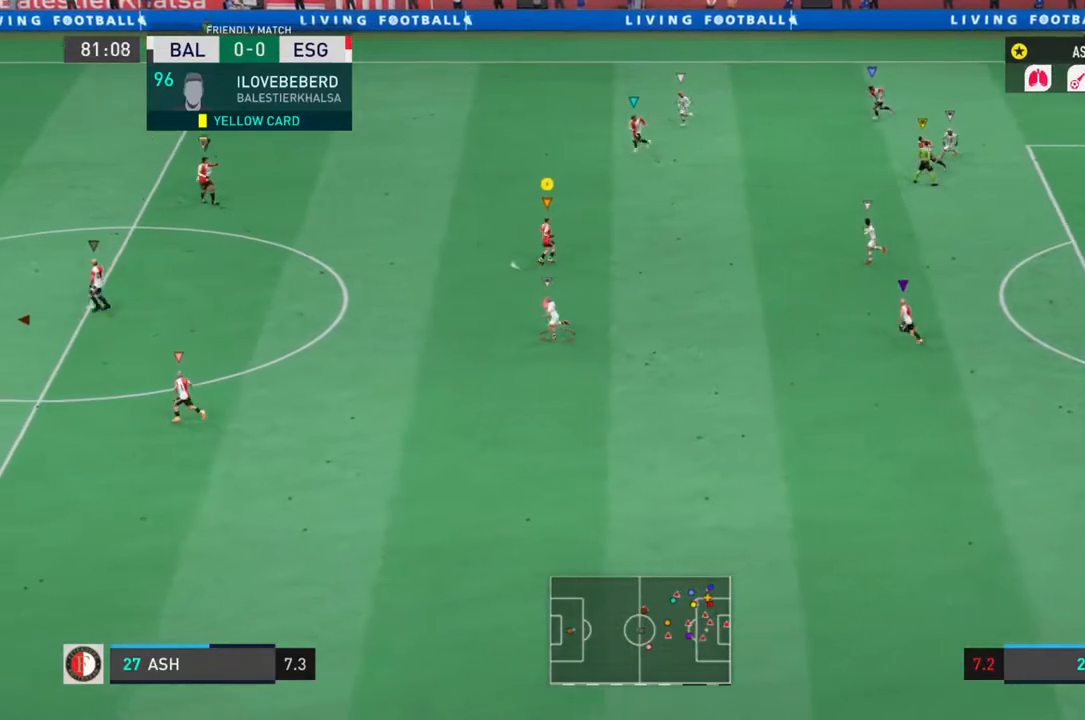
{"buttons": ["L1", "L2", "R2"], "left_stick": "left", "right_stick": "center", "events": []}
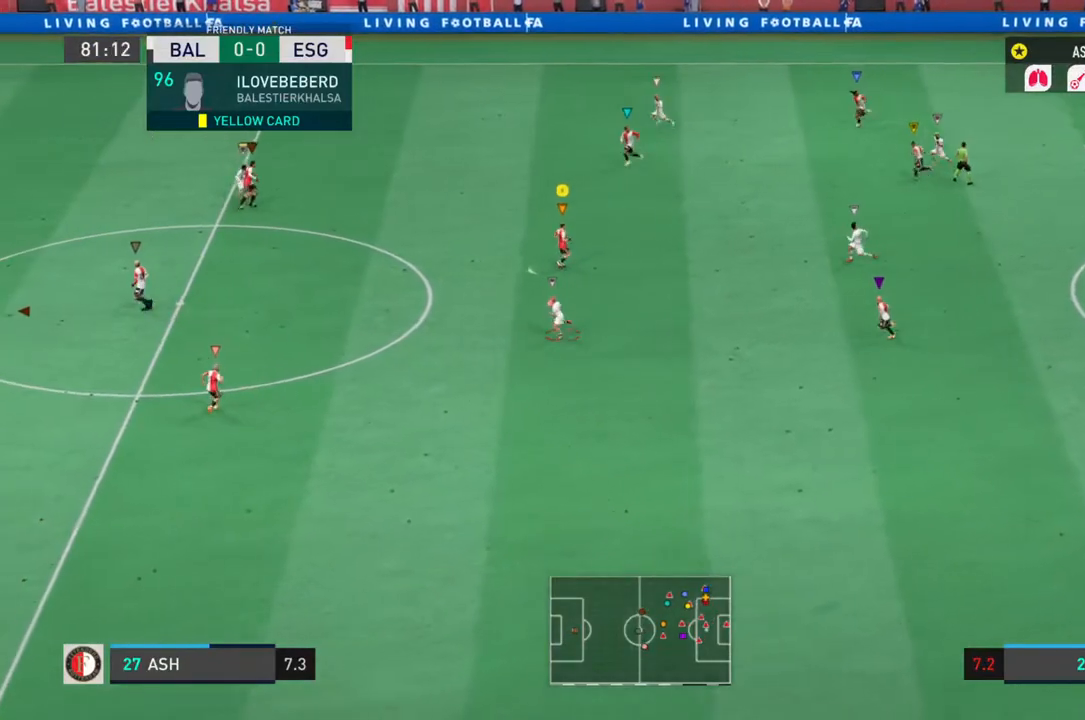
{"buttons": ["L1", "L2", "R2"], "left_stick": "left", "right_stick": "center", "events": []}
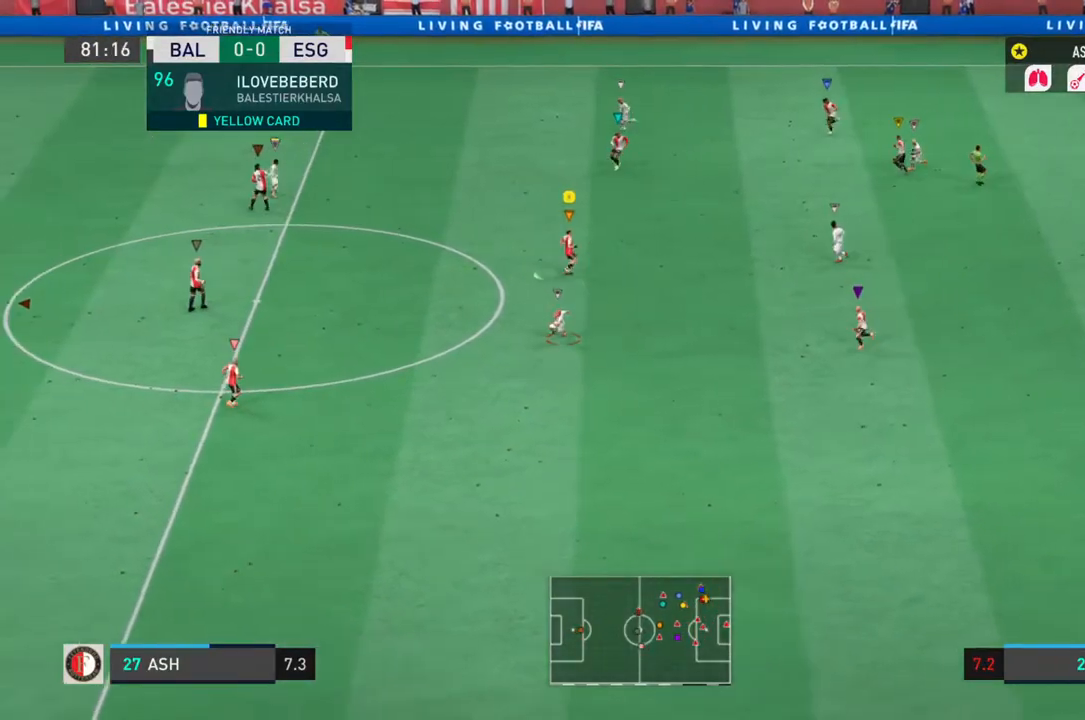
{"buttons": ["L1", "L2", "R2"], "left_stick": "left", "right_stick": "center", "events": []}
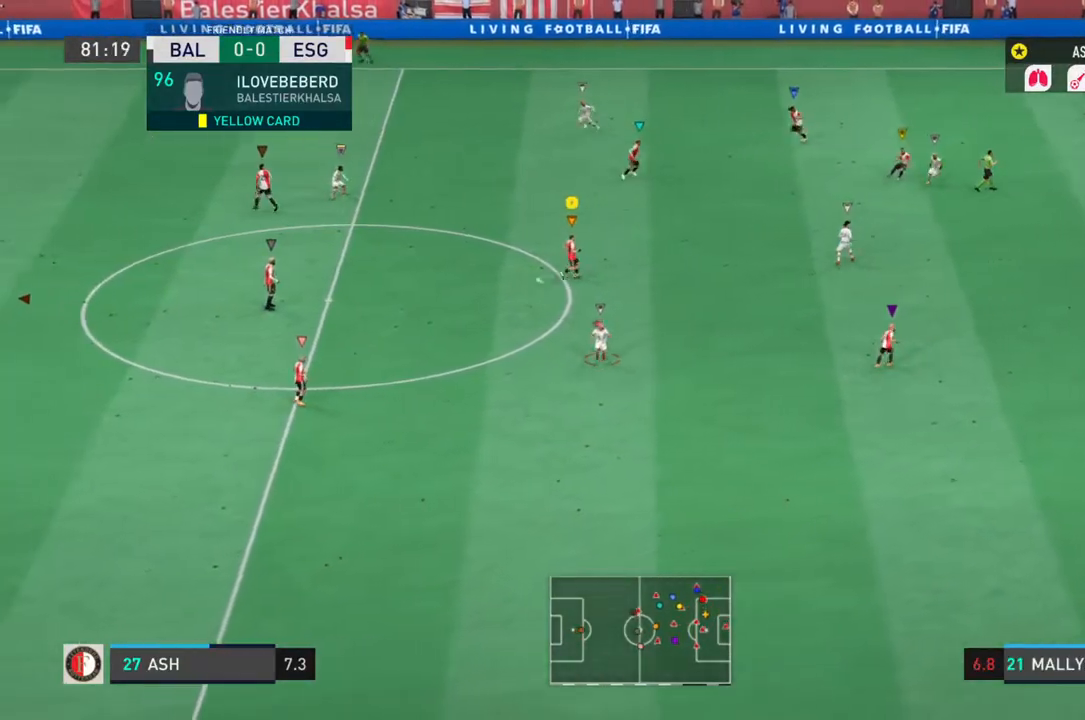
{"buttons": ["L1", "L2", "R2"], "left_stick": "down-left", "right_stick": "center", "events": [[400, "left_stick", "down-left"]]}
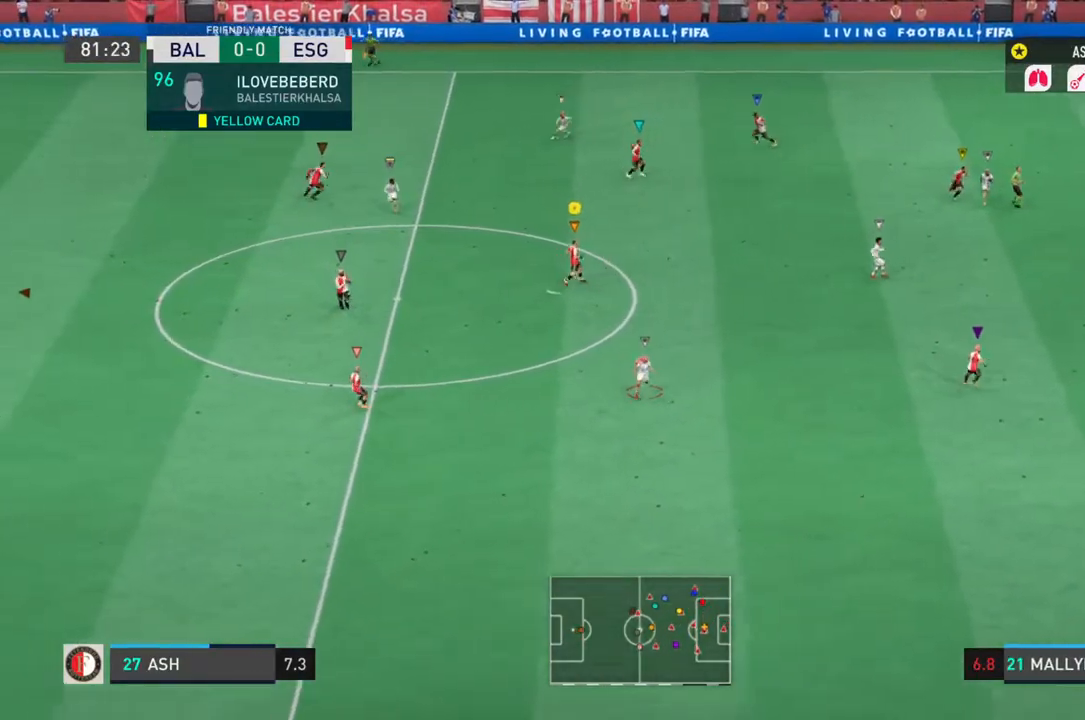
{"buttons": ["L1", "L2", "R2"], "left_stick": "down-right", "right_stick": "center", "events": [[100, "left_stick", "down"], [267, "left_stick", "down-right"]]}
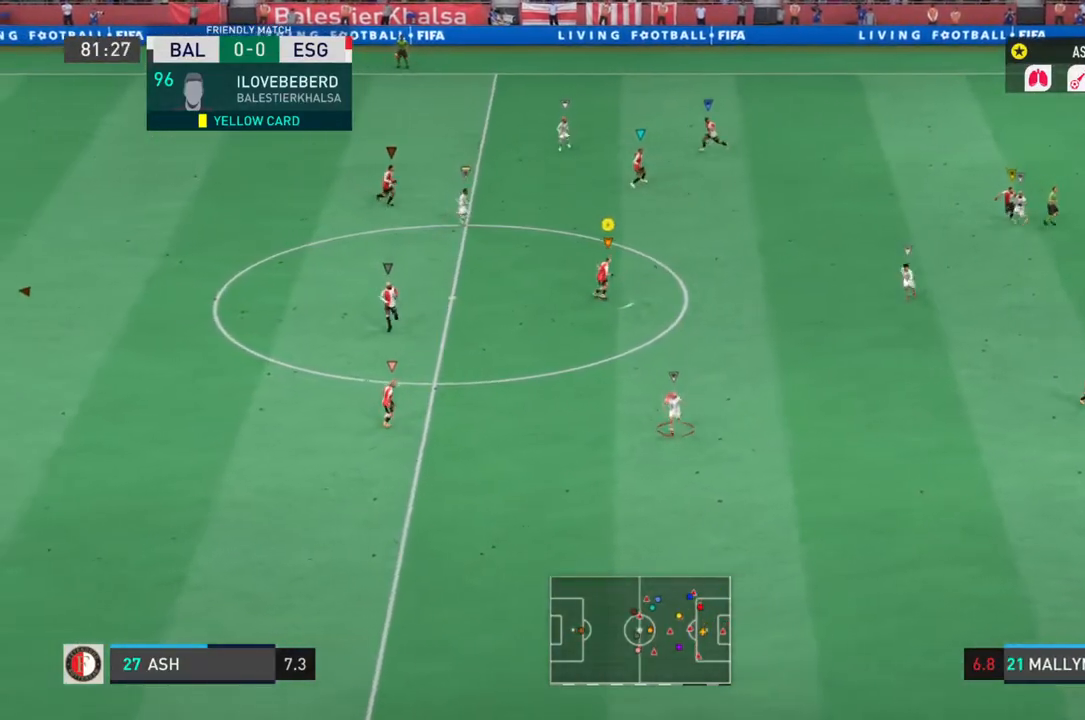
{"buttons": ["L1", "L2", "R2"], "left_stick": "down", "right_stick": "center", "events": [[333, "left_stick", "down"]]}
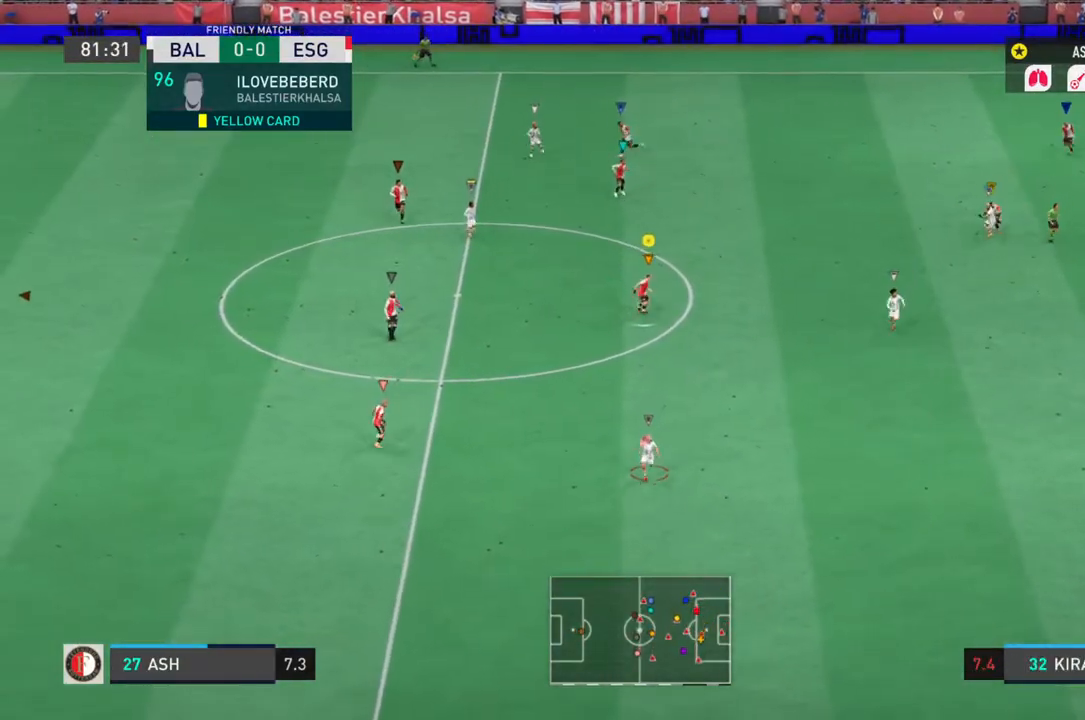
{"buttons": ["L1", "L2", "R2"], "left_stick": "down", "right_stick": "center", "events": []}
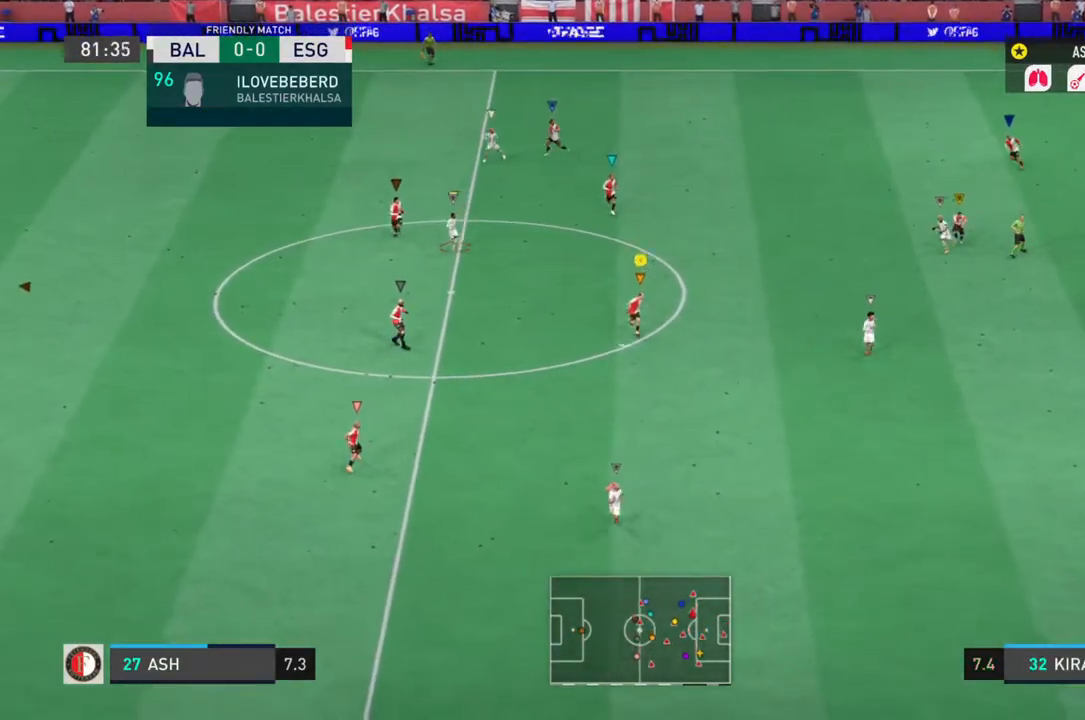
{"buttons": ["L1", "L2", "R2"], "left_stick": "down-right", "right_stick": "center", "events": [[450, "left_stick", "down-right"]]}
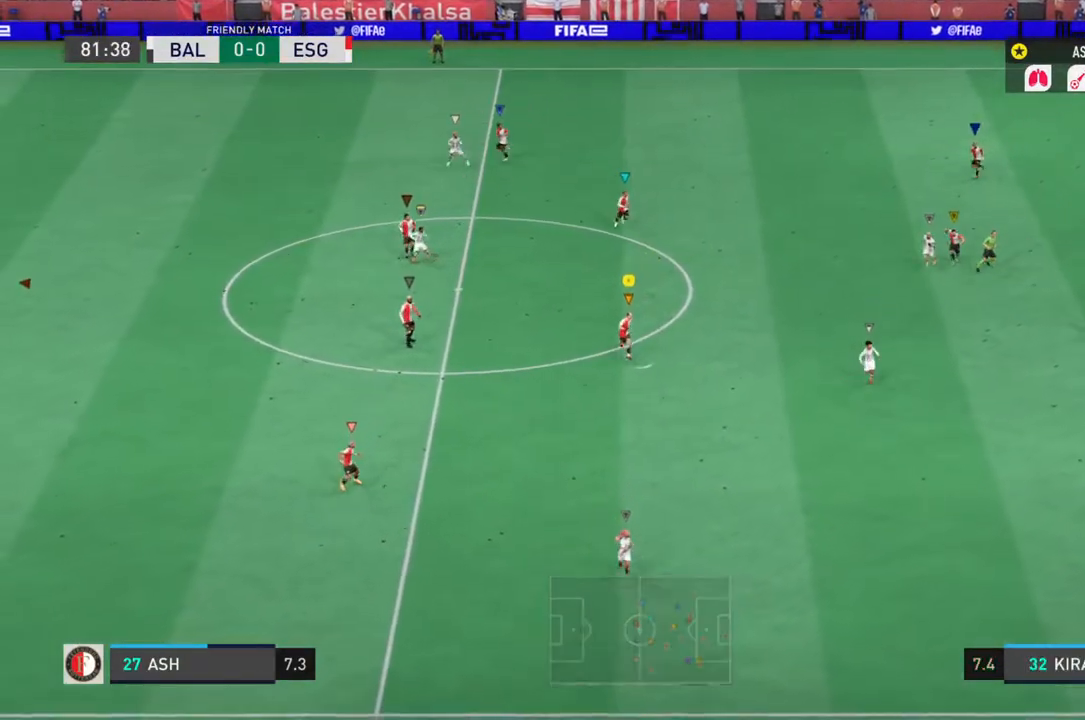
{"buttons": ["L1", "L2", "R2"], "left_stick": "down-right", "right_stick": "center", "events": []}
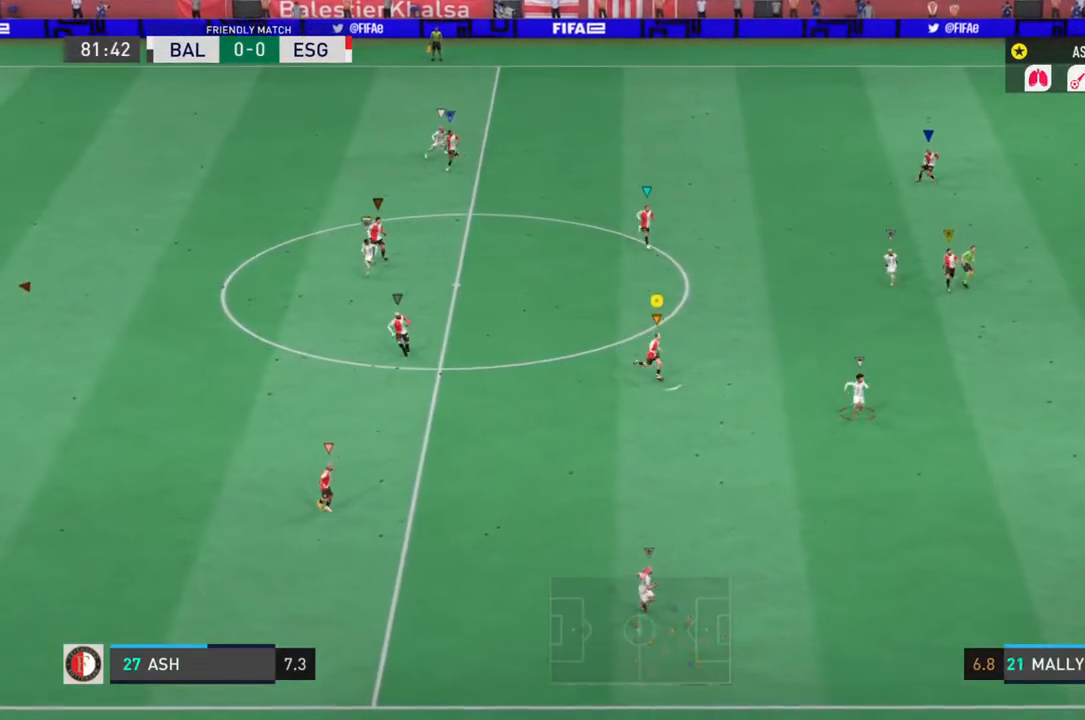
{"buttons": ["L1", "L2", "R2"], "left_stick": "down", "right_stick": "center", "events": [[233, "left_stick", "down"]]}
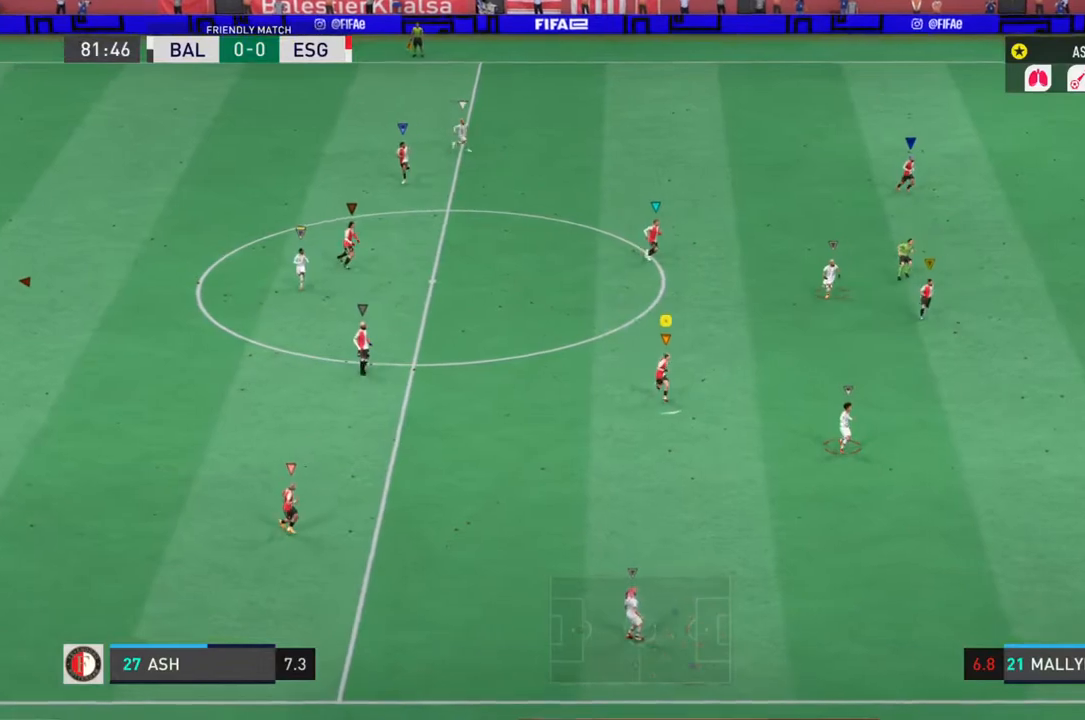
{"buttons": ["L1", "L2", "R2"], "left_stick": "down", "right_stick": "center", "events": [[250, "left_stick", "down-right"], [400, "left_stick", "down"]]}
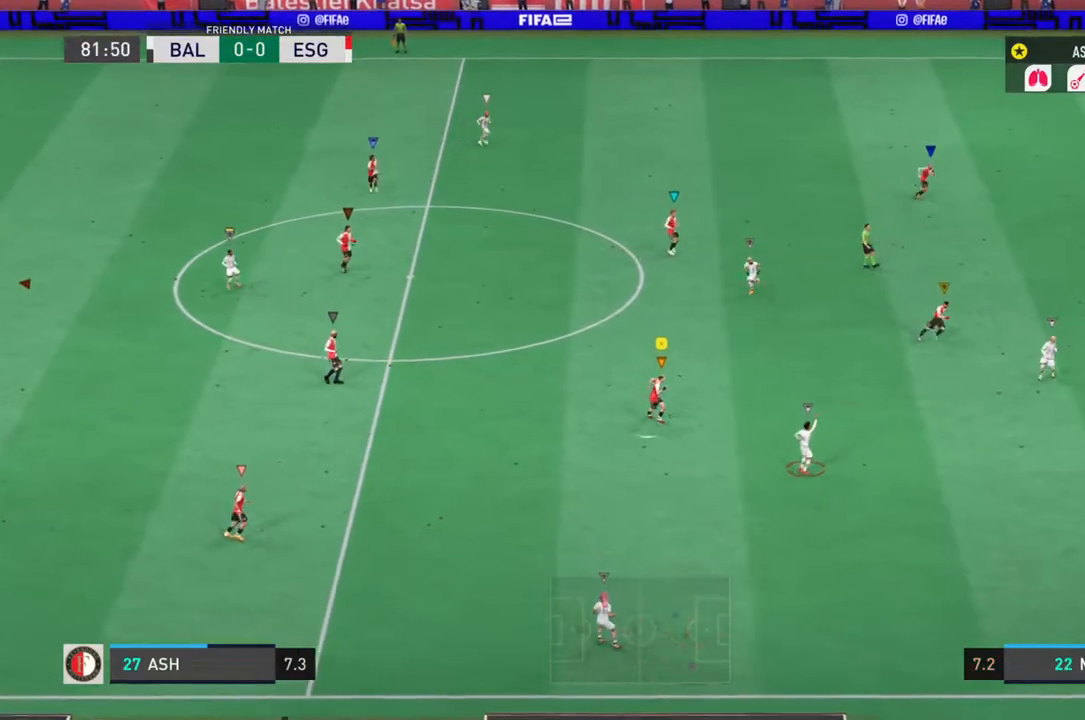
{"buttons": ["L1", "L2", "R2"], "left_stick": "down", "right_stick": "center", "events": [[200, "left_stick", "down-right"], [467, "left_stick", "down"]]}
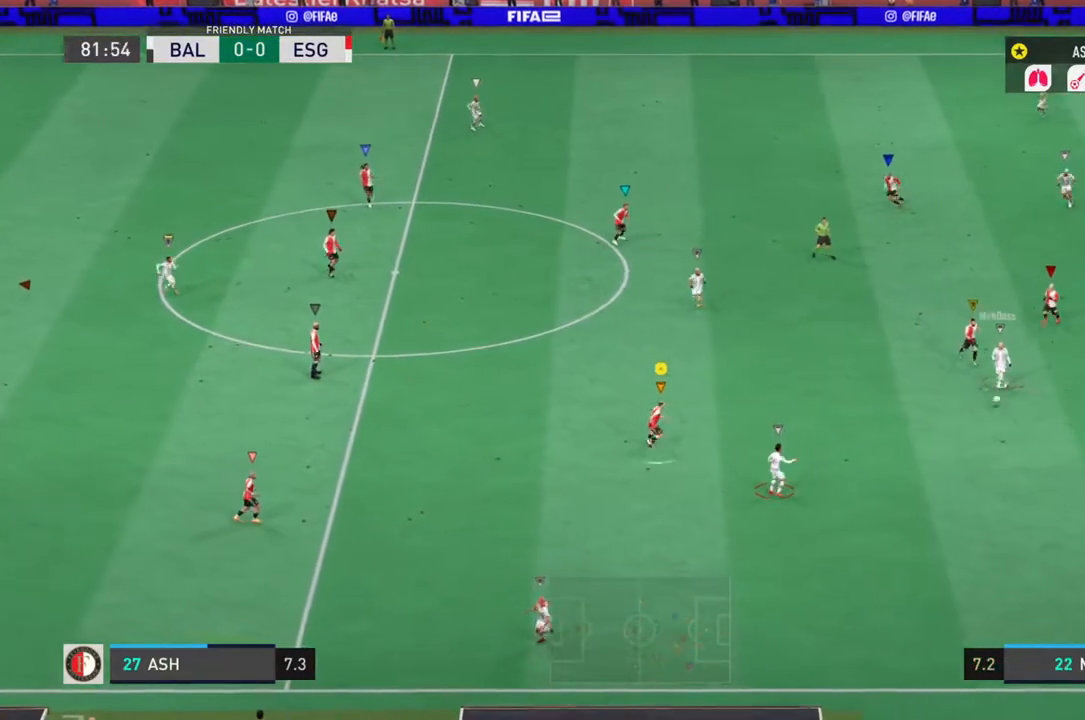
{"buttons": ["L1", "L2", "R2"], "left_stick": "down", "right_stick": "center", "events": [[67, "left_stick", "down-left"], [283, "left_stick", "down"]]}
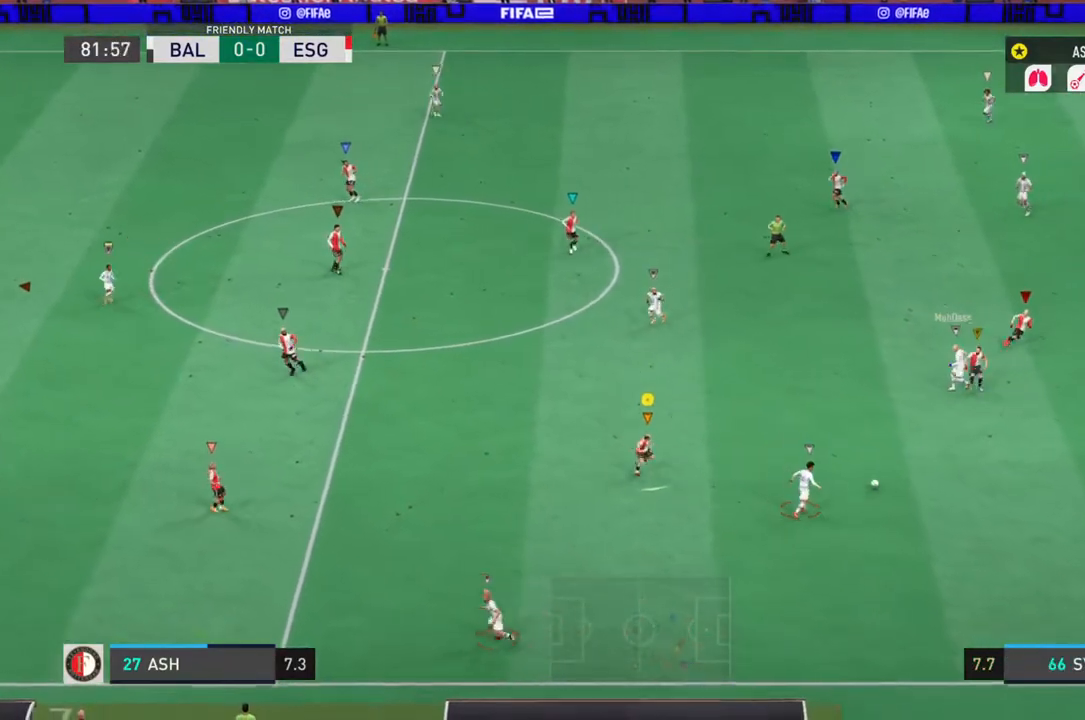
{"buttons": ["L1", "L2", "R2"], "left_stick": "up-right", "right_stick": "center", "events": [[450, "left_stick", "up-right"]]}
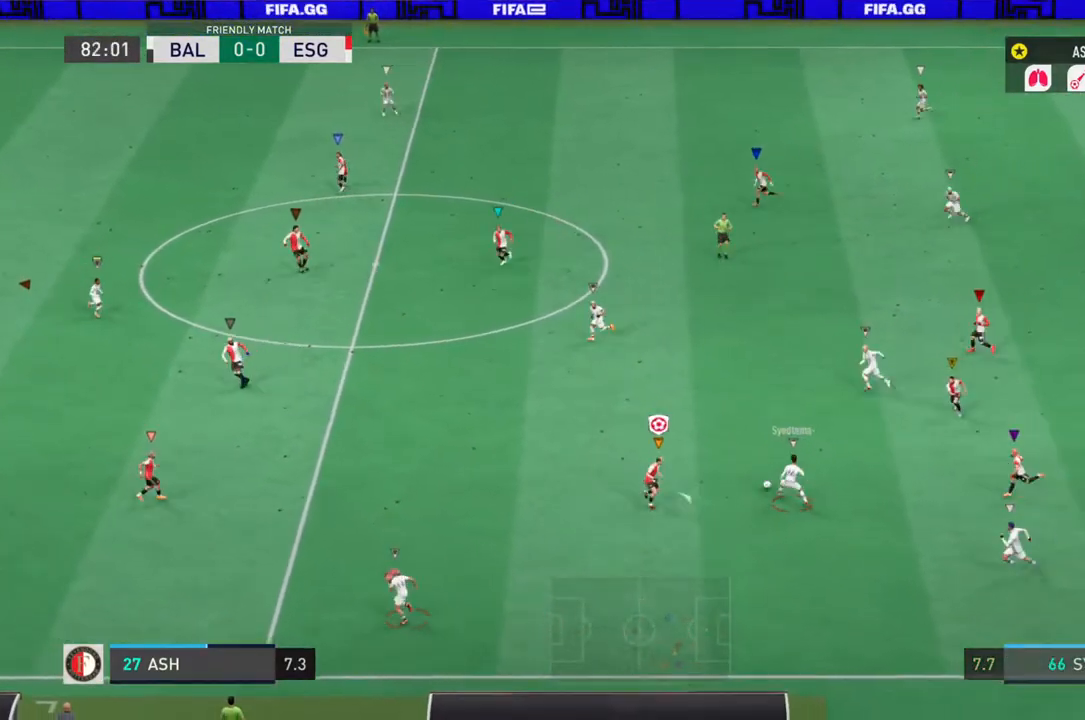
{"buttons": ["L1", "L2", "R2"], "left_stick": "up-left", "right_stick": "center", "events": [[217, "left_stick", "up"], [450, "left_stick", "up-left"]]}
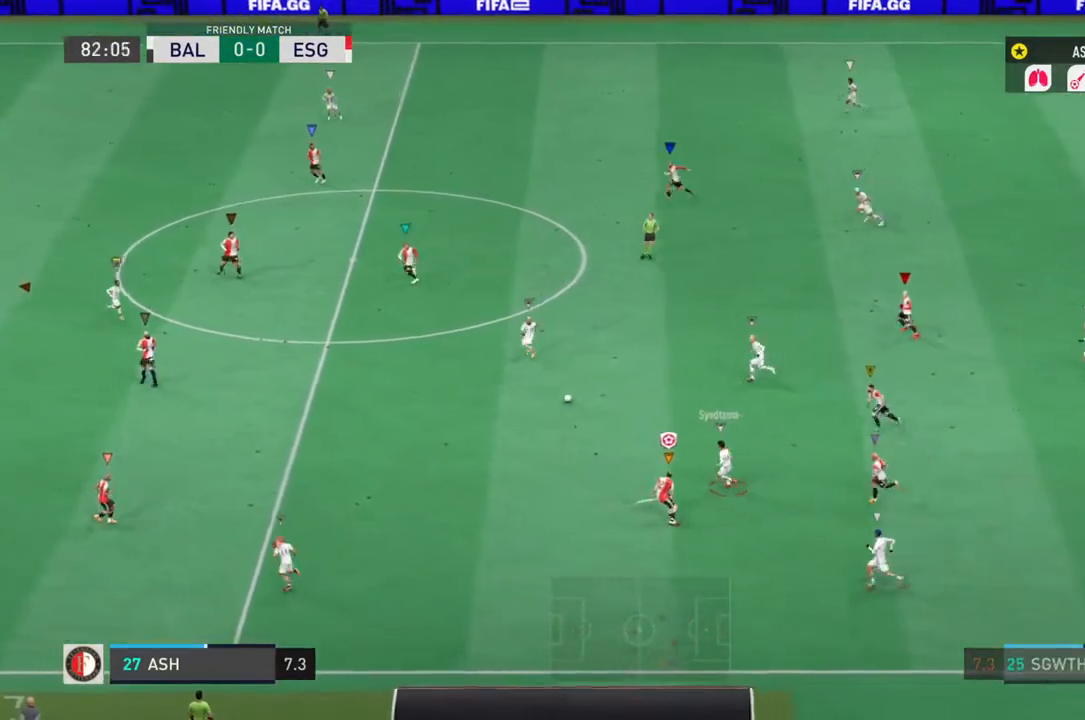
{"buttons": ["L1", "R2"], "left_stick": "up-left", "right_stick": "center", "events": [[283, "L2", "up"]]}